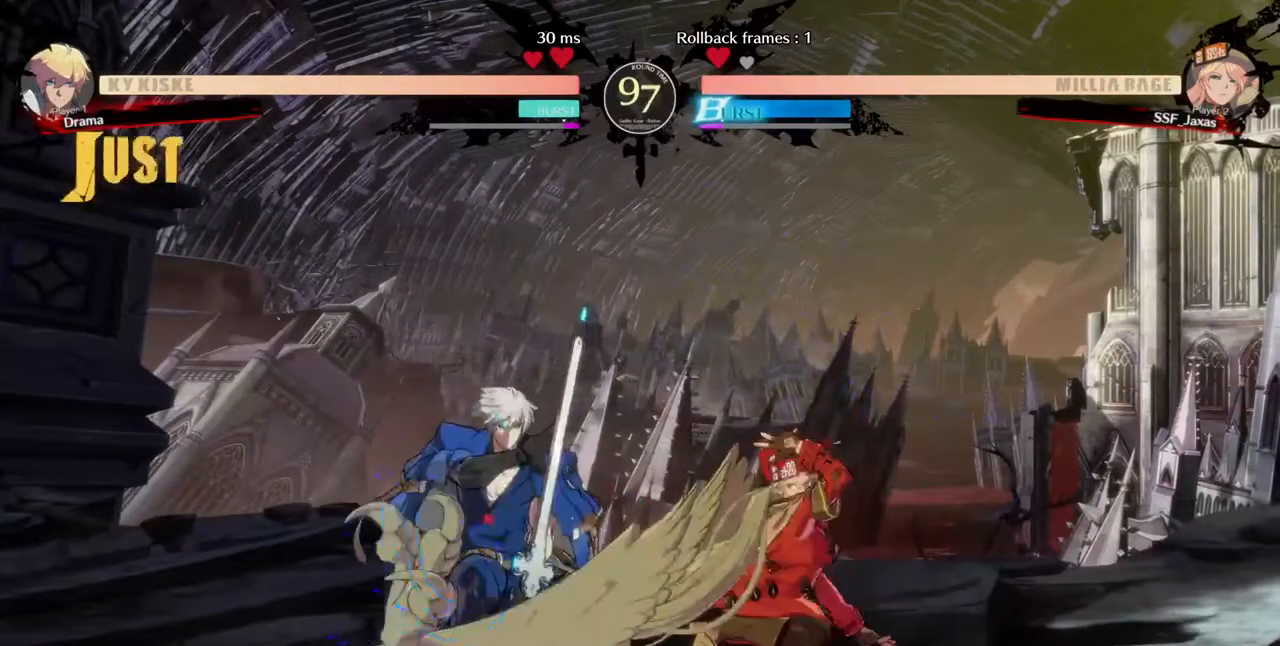
Gameplay with a controller (arcade stick); each line is a JSON object with the inputs held at the frame after it (dt_ms = milliseconds from this image to that frame). "events" lists button and stick changes between this image and that frame as [ms after this image, input, new state], when the widget could be followed in between. Not read: L3 R3 START.
{"dt_ms": 520, "buttons": ["DPAD_DOWN", "DPAD_RIGHT"], "events": [[280, "DPAD_DOWN", "down"], [440, "DPAD_RIGHT", "down"]]}
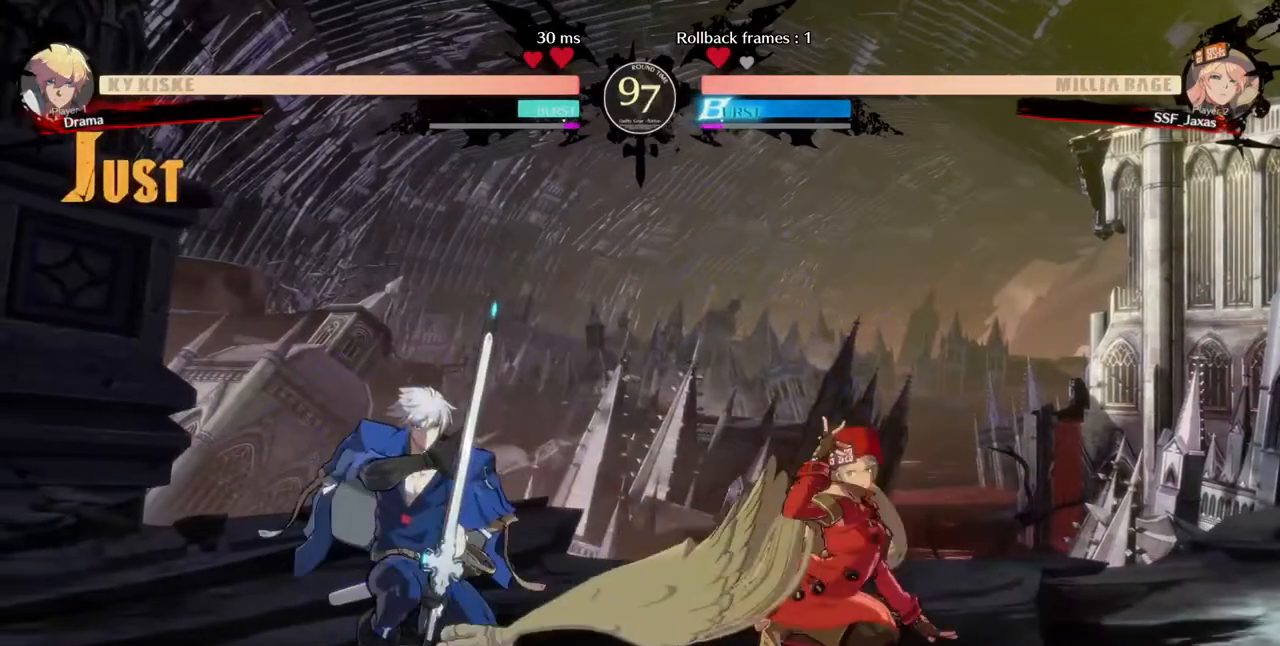
{"dt_ms": 480, "buttons": ["DPAD_DOWN", "DPAD_RIGHT"], "events": [[240, "SQUARE", "down"], [320, "SQUARE", "up"]]}
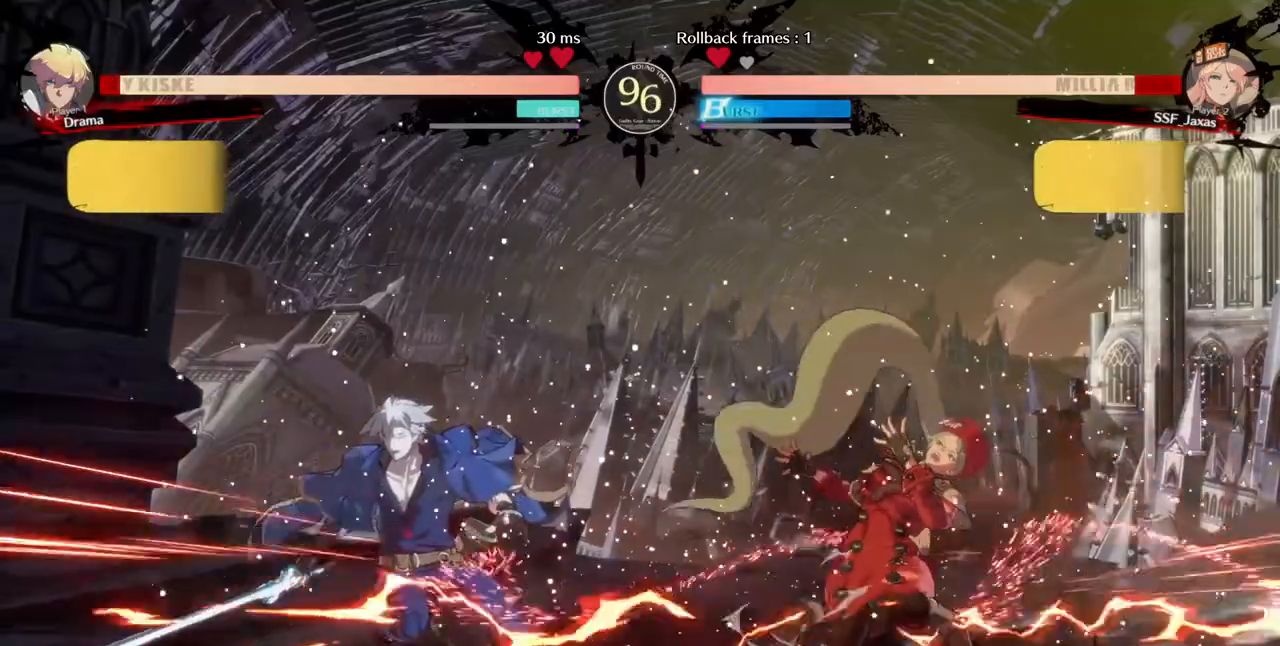
{"dt_ms": 520, "buttons": ["L1", "DPAD_UP"], "events": [[360, "DPAD_DOWN", "up"], [400, "DPAD_RIGHT", "up"], [440, "DPAD_LEFT", "down"], [440, "DPAD_UP", "down"], [480, "L1", "down"], [520, "DPAD_LEFT", "up"]]}
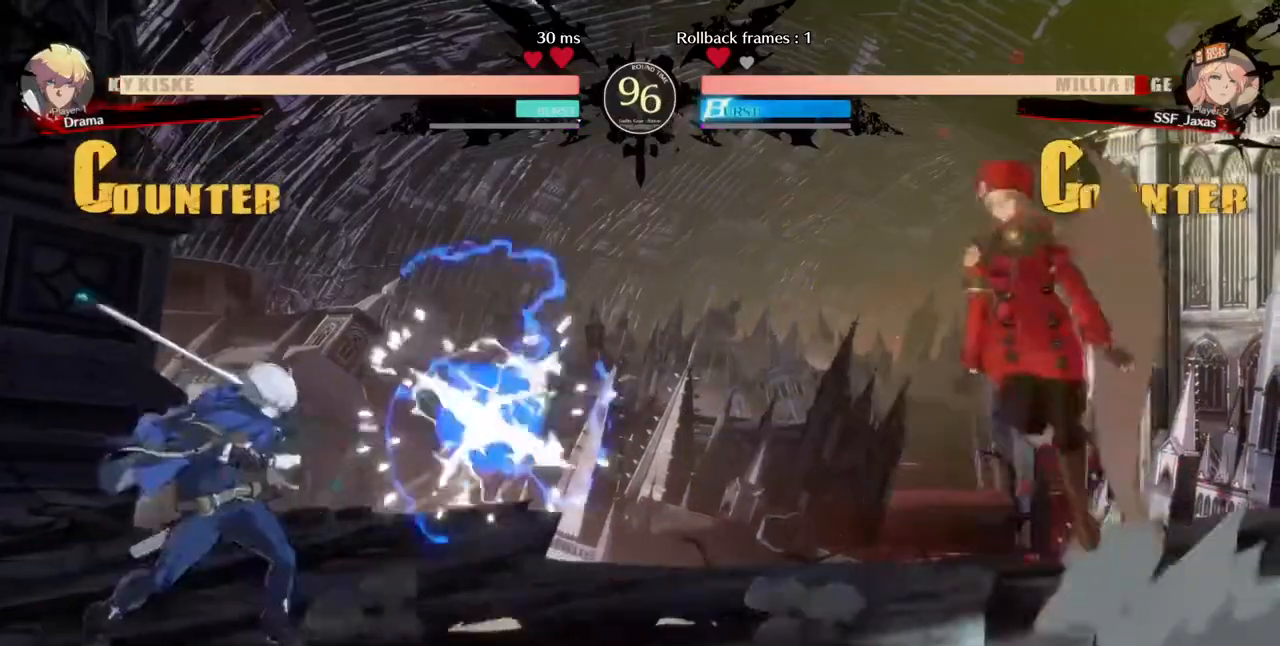
{"dt_ms": 480, "buttons": ["TRIANGLE"], "events": [[40, "DPAD_UP", "up"], [80, "L1", "up"], [200, "DPAD_RIGHT", "down"], [440, "TRIANGLE", "down"], [480, "DPAD_RIGHT", "up"]]}
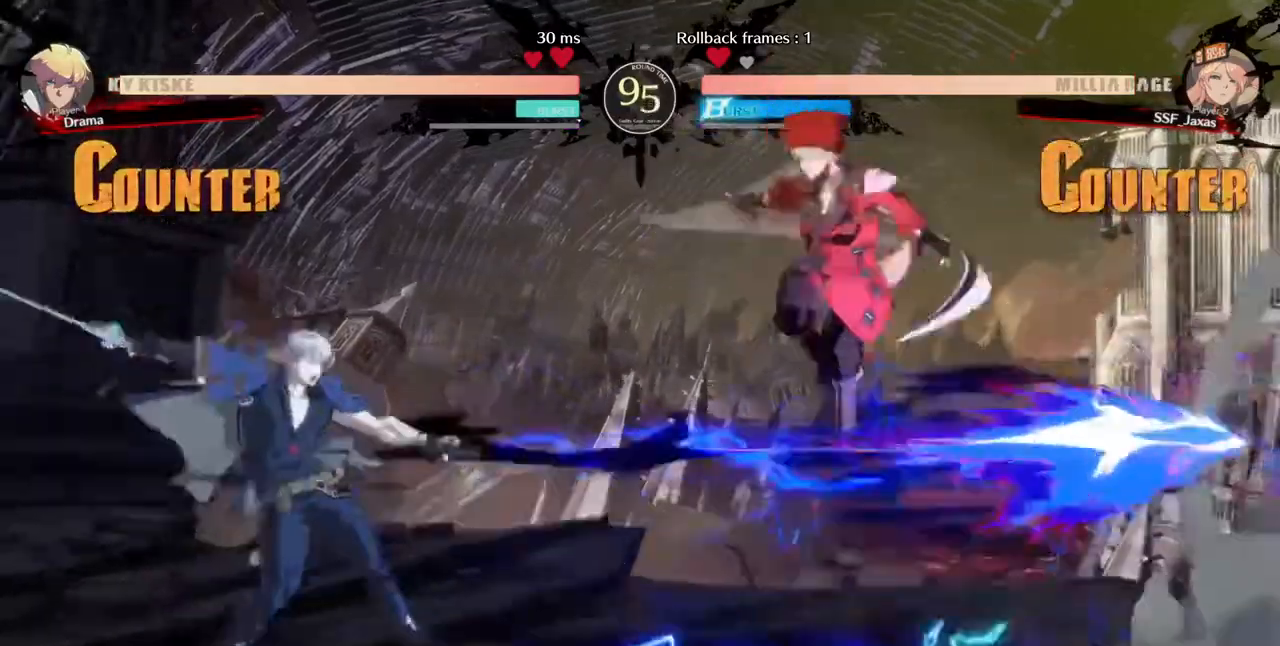
{"dt_ms": 520, "buttons": ["TRIANGLE"], "events": [[120, "TRIANGLE", "up"], [440, "DPAD_LEFT", "down"], [520, "DPAD_LEFT", "up"], [520, "TRIANGLE", "down"]]}
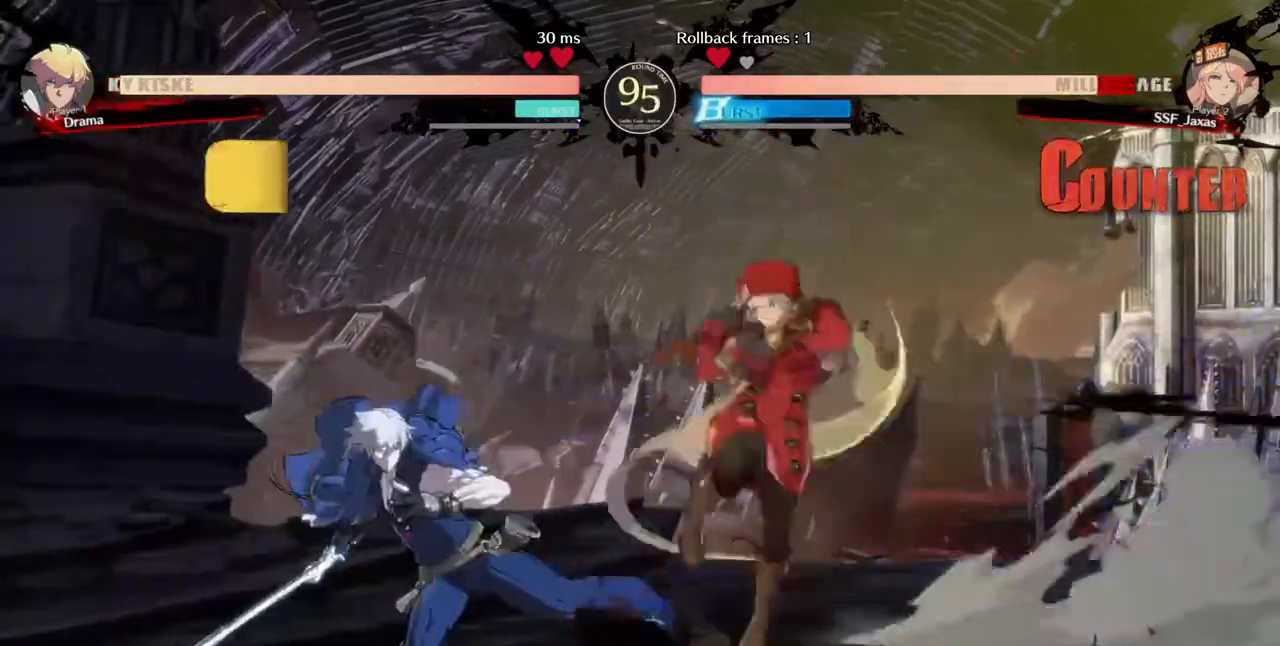
{"dt_ms": 480, "buttons": ["DPAD_DOWN", "DPAD_RIGHT"], "events": [[40, "DPAD_DOWN", "down"], [40, "DPAD_RIGHT", "down"], [40, "SQUARE", "down"], [120, "SQUARE", "up"], [120, "TRIANGLE", "up"], [160, "DPAD_DOWN", "up"], [160, "L2", "down"], [360, "DPAD_DOWN", "down"], [360, "L2", "up"]]}
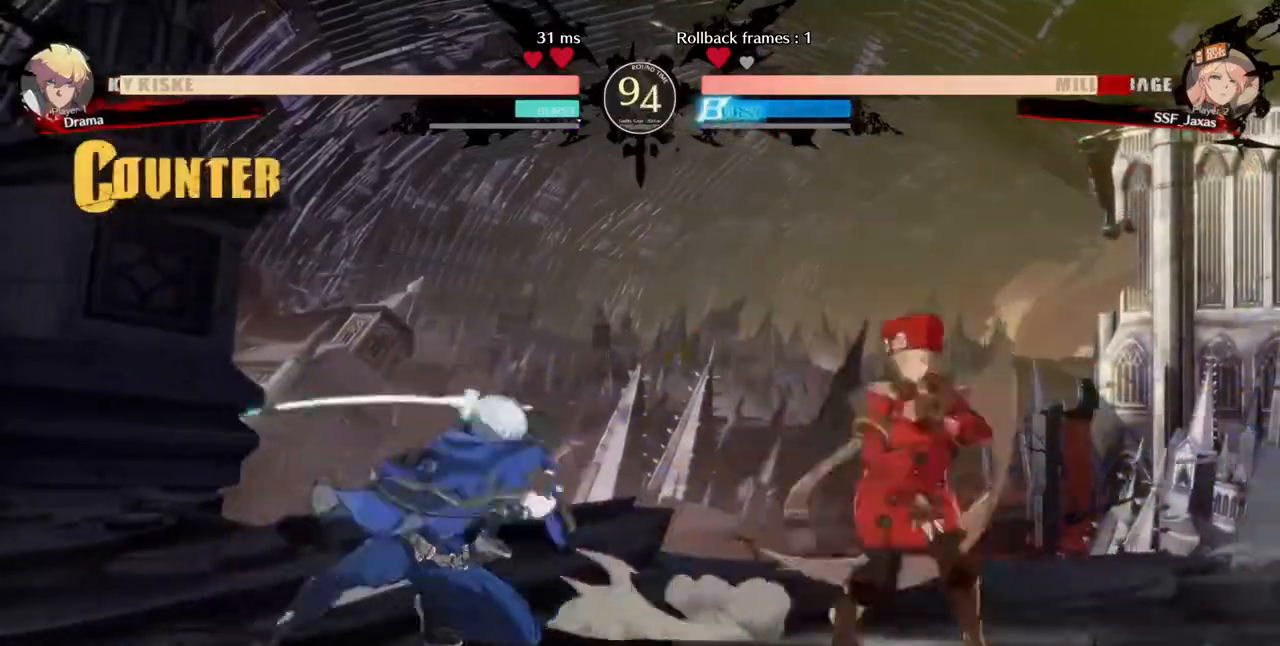
{"dt_ms": 520, "buttons": ["DPAD_DOWN", "DPAD_RIGHT"]}
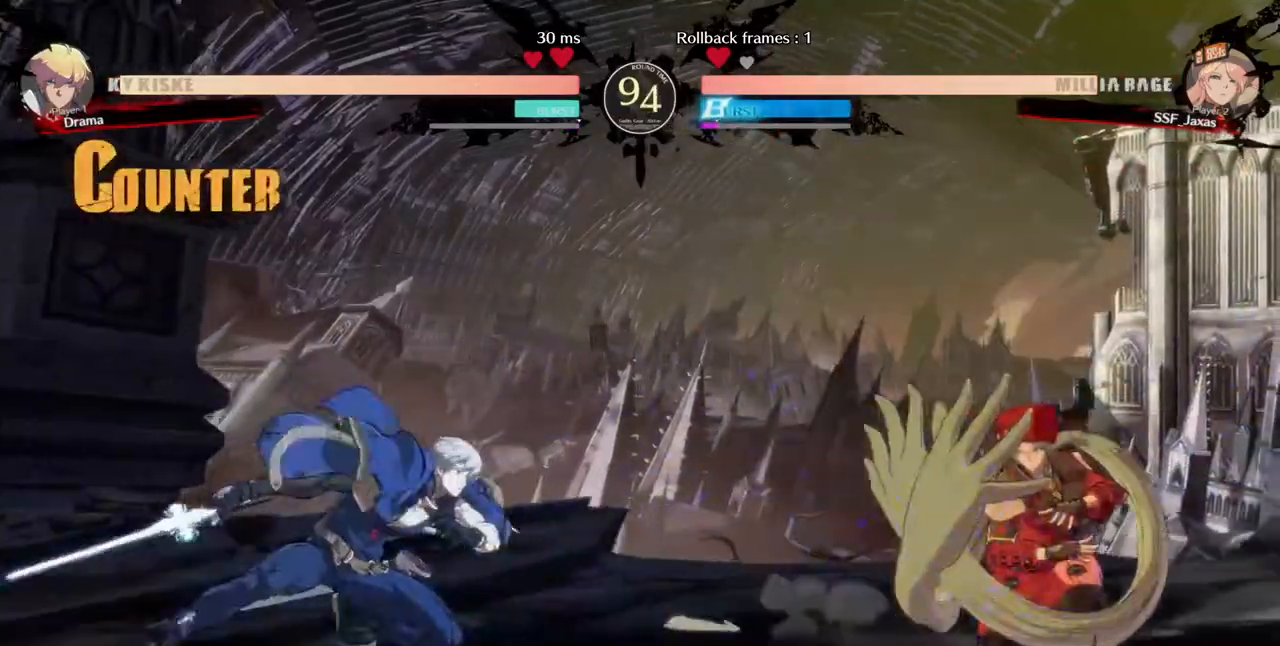
{"dt_ms": 480, "buttons": ["DPAD_UP"], "events": [[360, "DPAD_DOWN", "up"], [360, "DPAD_UP", "down"], [440, "DPAD_RIGHT", "up"]]}
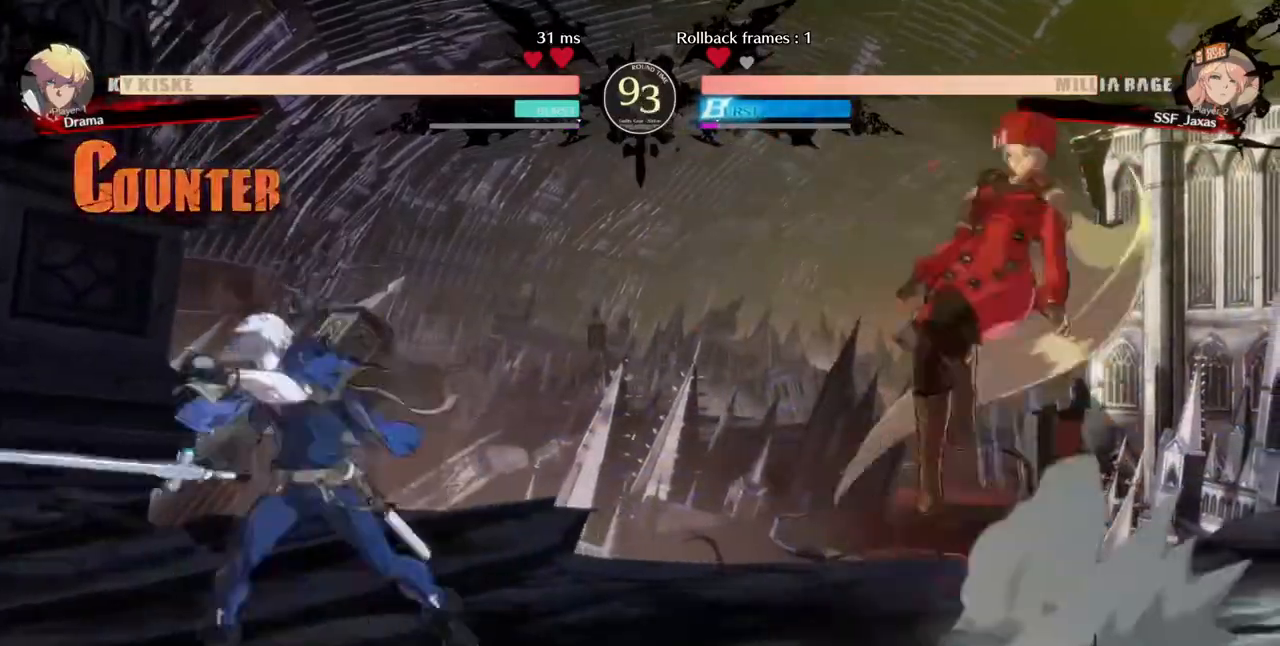
{"dt_ms": 520, "buttons": ["DPAD_RIGHT"]}
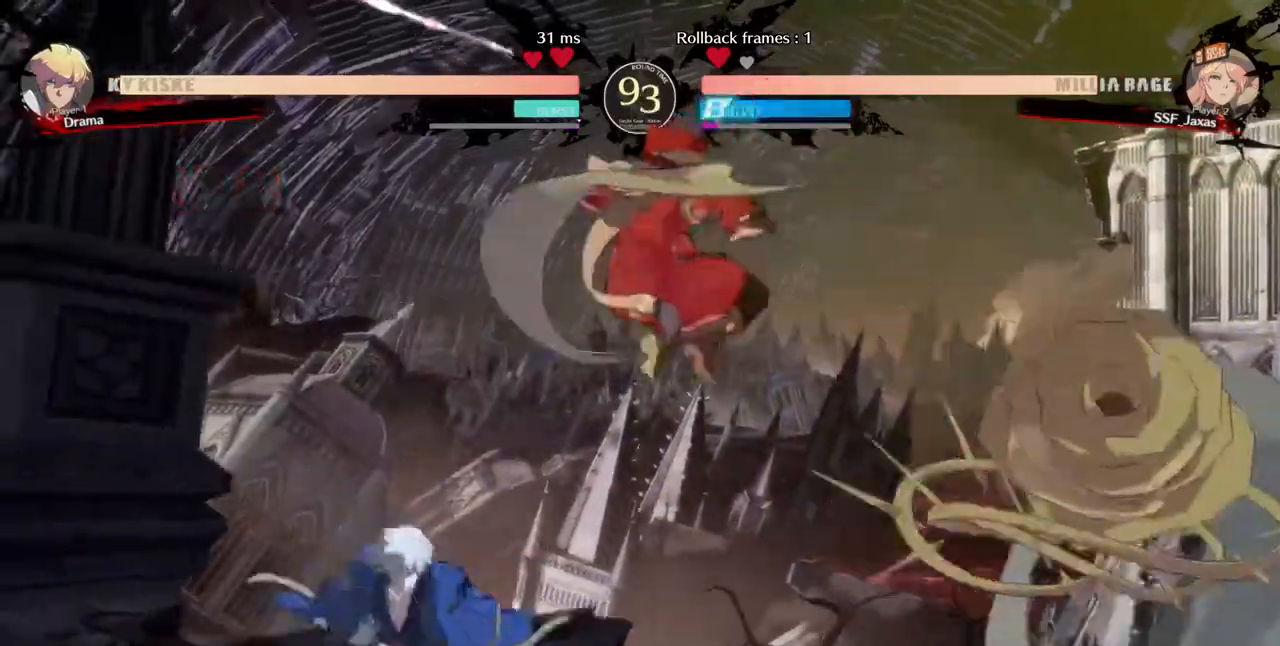
{"dt_ms": 480, "buttons": ["DPAD_DOWN", "DPAD_RIGHT"], "events": [[40, "DPAD_DOWN", "down"]]}
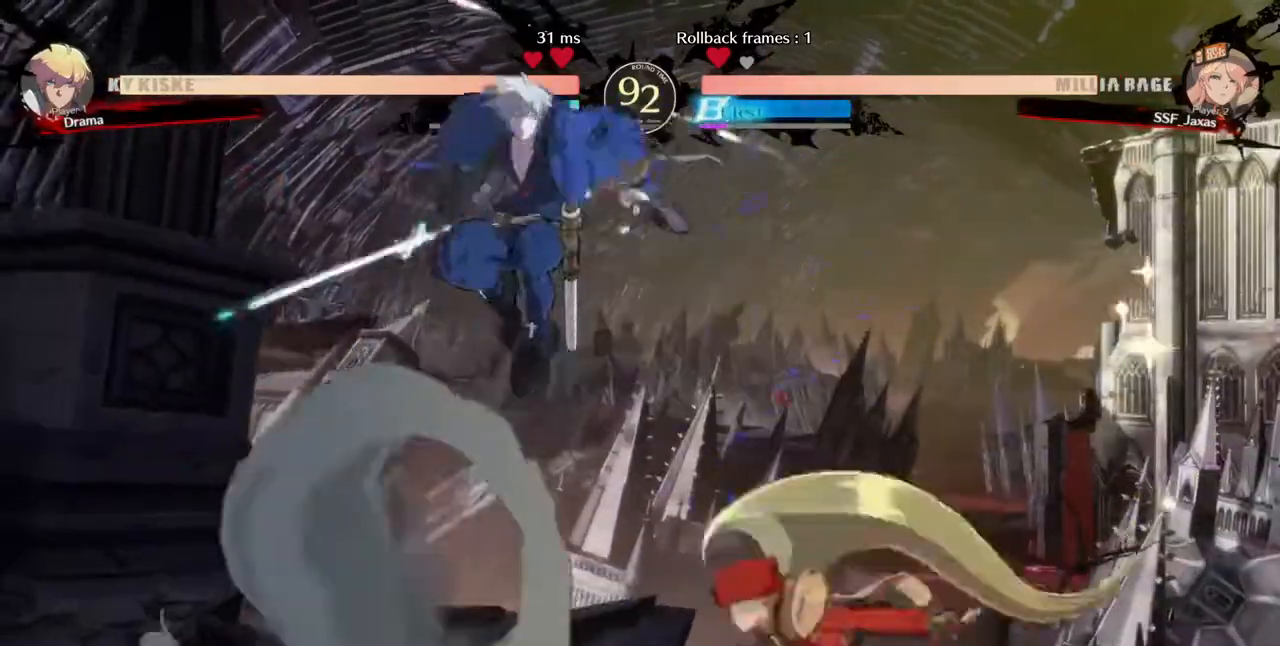
{"dt_ms": 520, "buttons": [], "events": [[40, "DPAD_DOWN", "up"], [240, "DPAD_RIGHT", "up"], [240, "TRIANGLE", "down"], [360, "TRIANGLE", "up"]]}
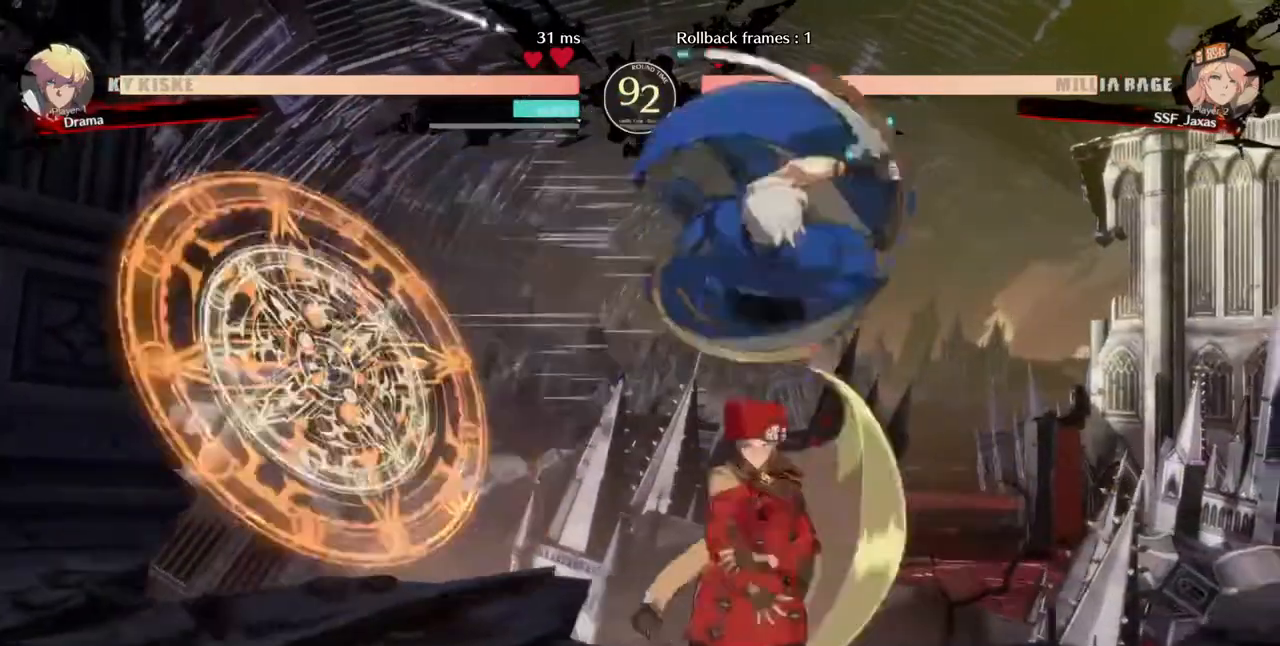
{"dt_ms": 1000, "buttons": ["DPAD_DOWN", "DPAD_RIGHT"]}
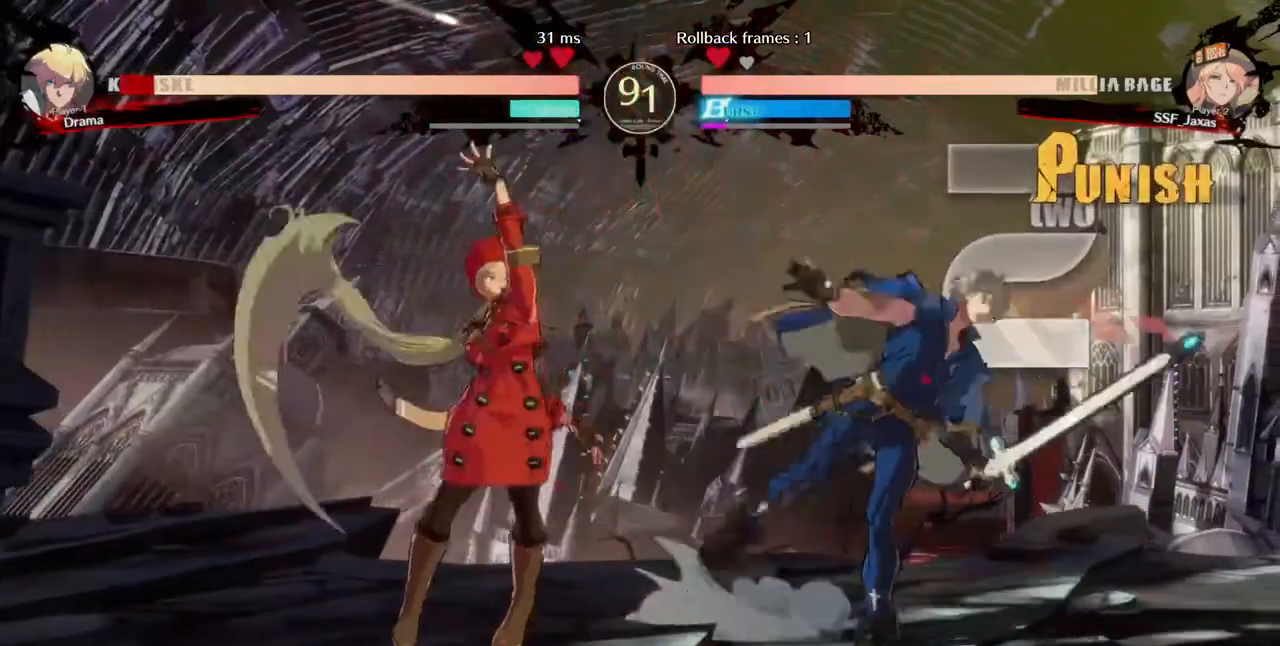
{"dt_ms": 480, "buttons": ["TRIANGLE", "DPAD_RIGHT"], "events": [[40, "DPAD_RIGHT", "up"], [80, "R2", "down"], [240, "DPAD_RIGHT", "down"], [240, "R2", "up"], [320, "DPAD_DOWN", "up"], [480, "TRIANGLE", "down"]]}
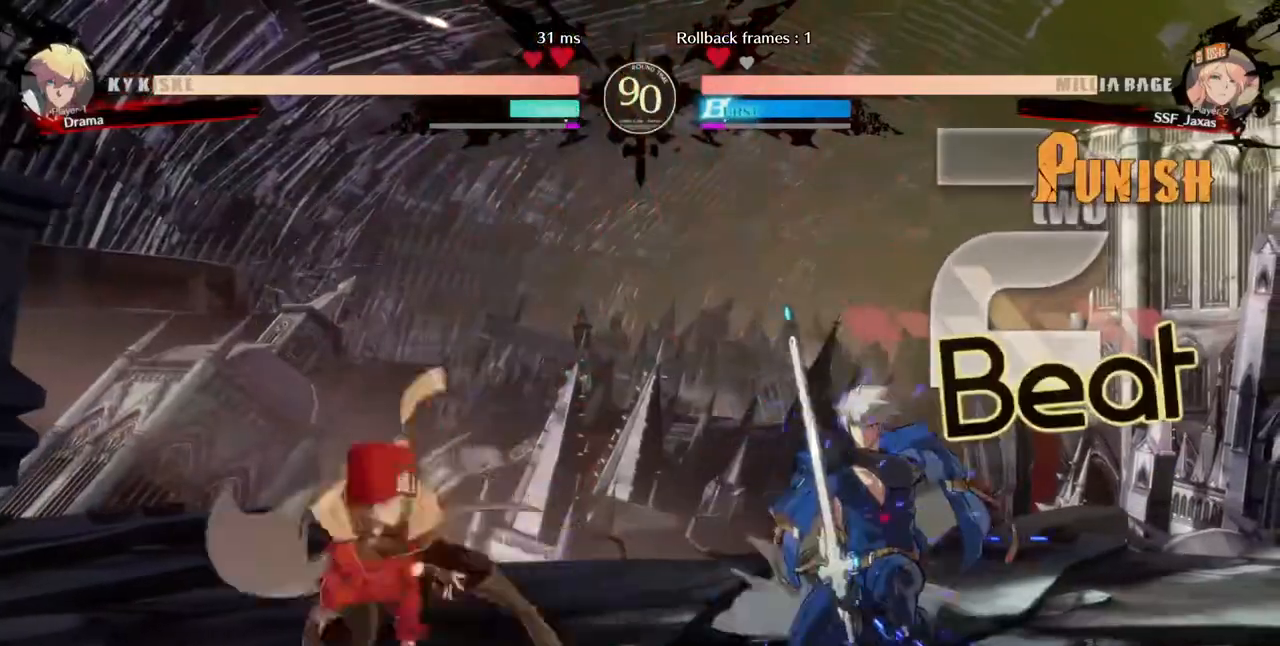
{"dt_ms": 520, "buttons": ["DPAD_LEFT"]}
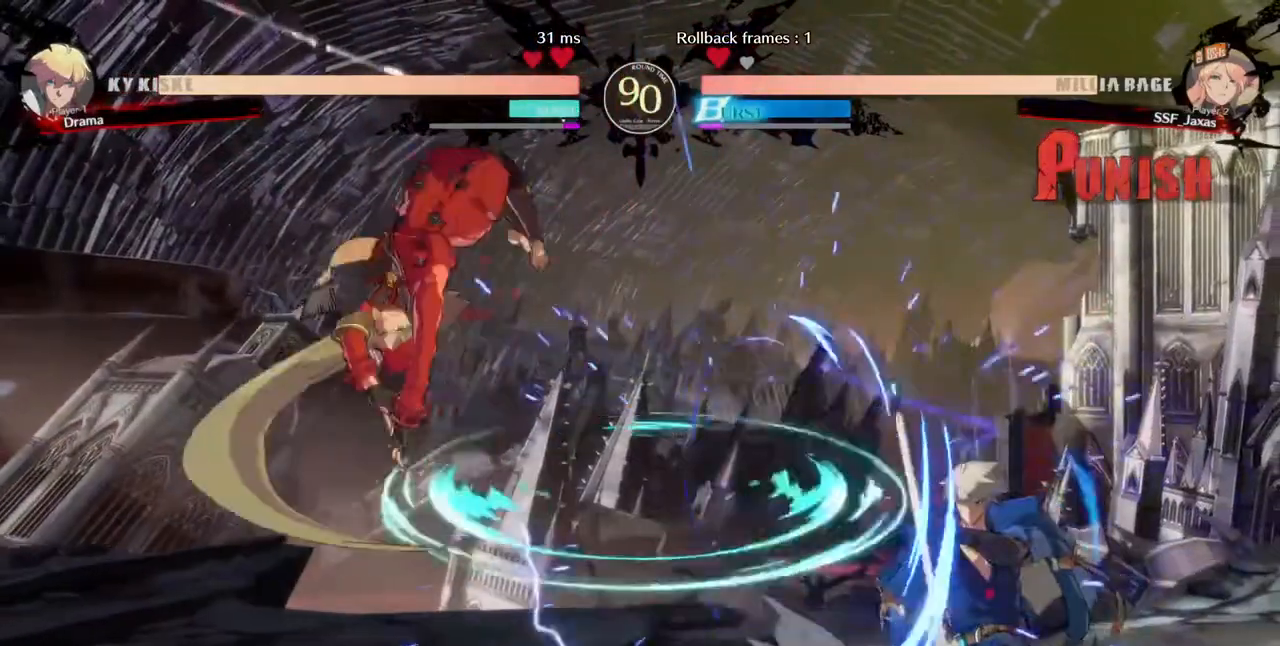
{"dt_ms": 1000, "buttons": ["DPAD_RIGHT"]}